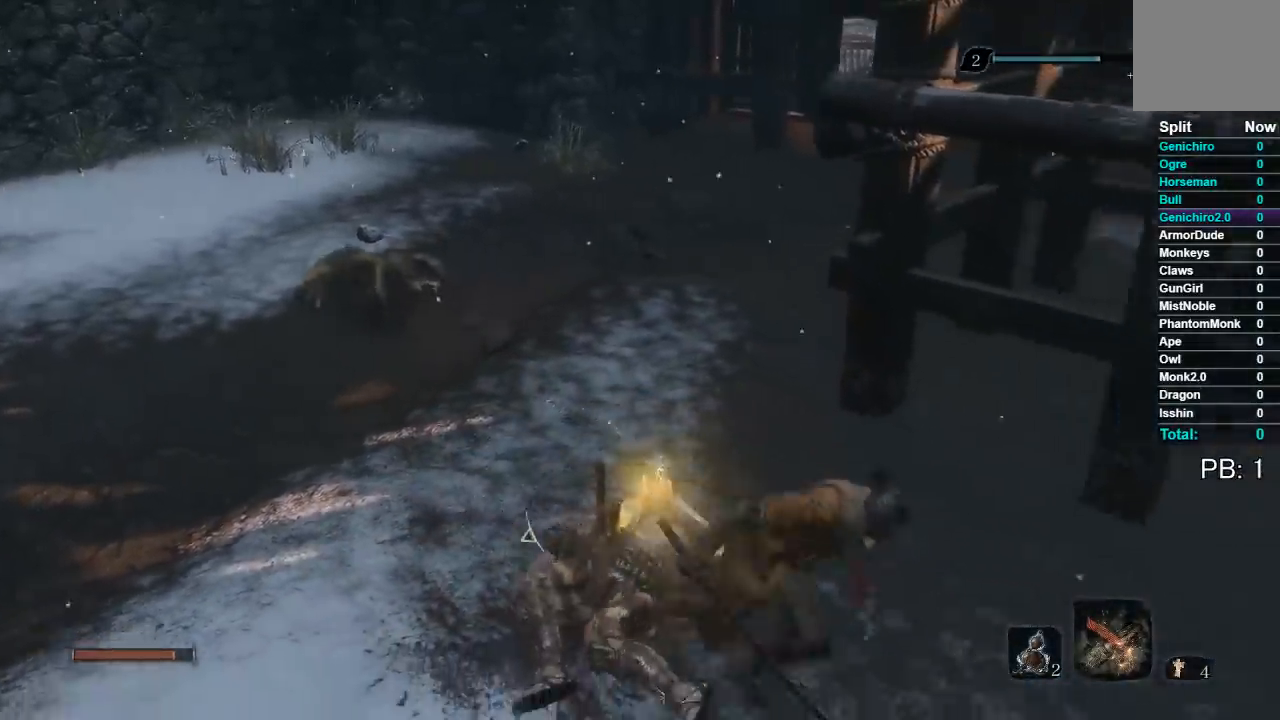
Gameplay with a controller (Xbox layout); each line is a JSON object with the inputs held at the frame after it. "button_events" lists button changes between this image and that frame as [ms after this image, input, new state], when the widget could be followed in between (sticks are given only as held states). This document gives stick clicks only as held states, not as events. Not read: L1 L2 R1 R2.
{"buttons": ["X"], "left_stick": "down", "right_stick": "center", "button_events": [[317, "X", "down"]]}
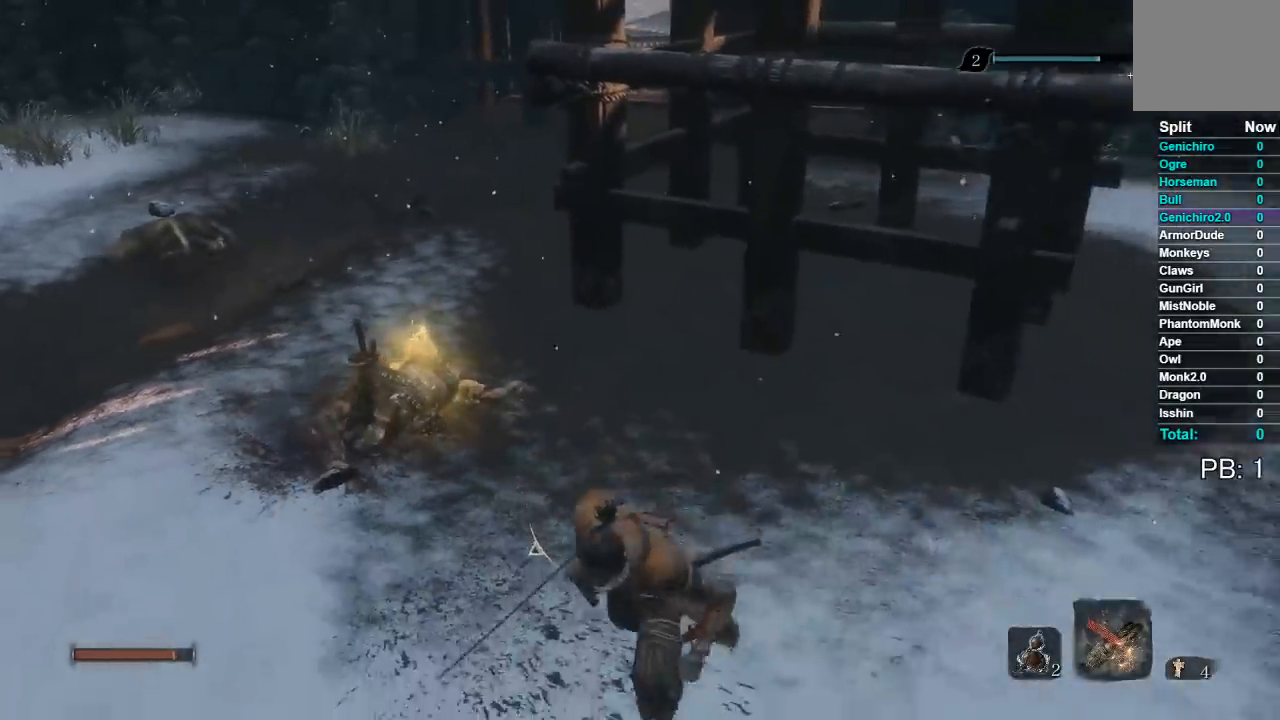
{"buttons": ["X"], "left_stick": "center", "right_stick": "center", "button_events": []}
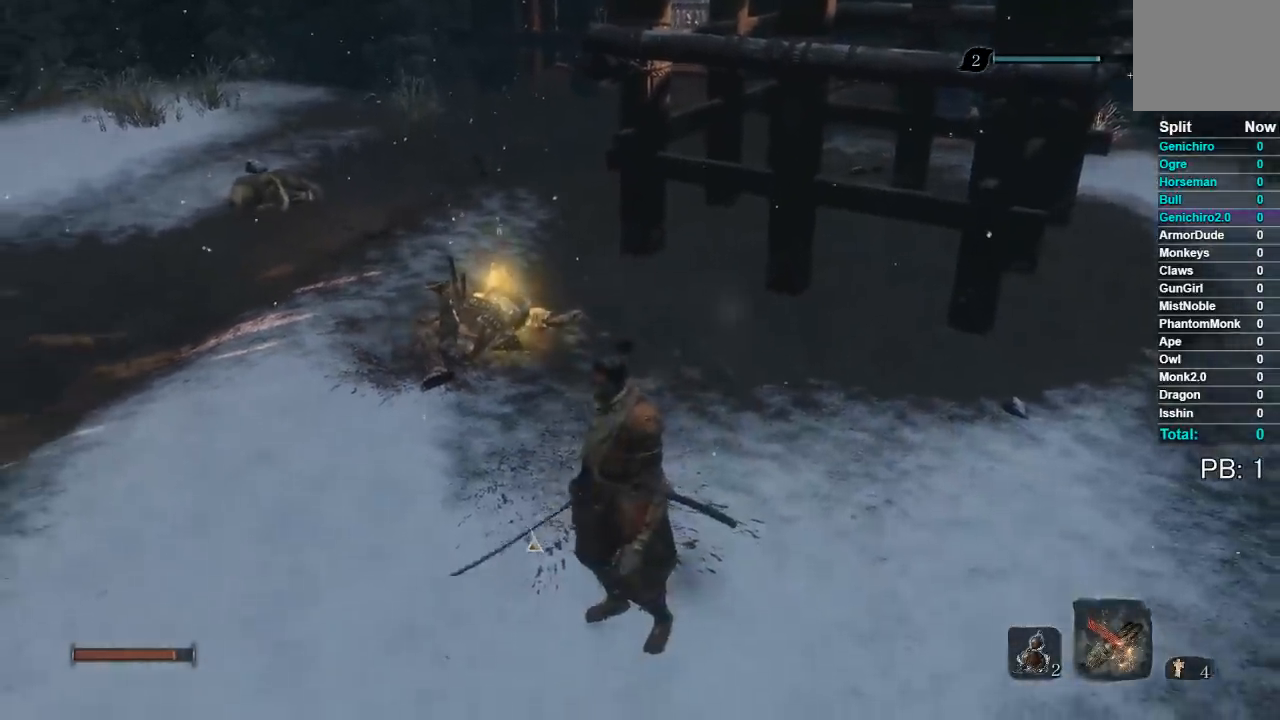
{"buttons": ["X"], "left_stick": "center", "right_stick": "left", "button_events": []}
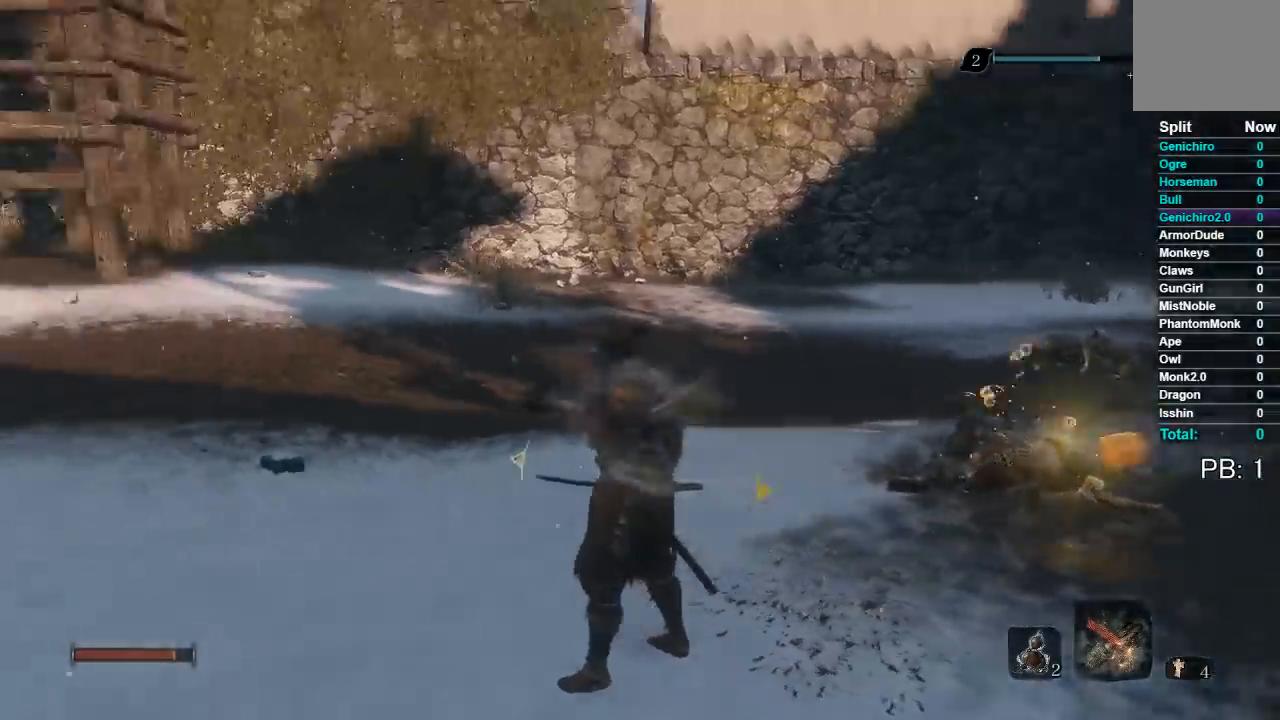
{"buttons": ["X"], "left_stick": "center", "right_stick": "center", "button_events": []}
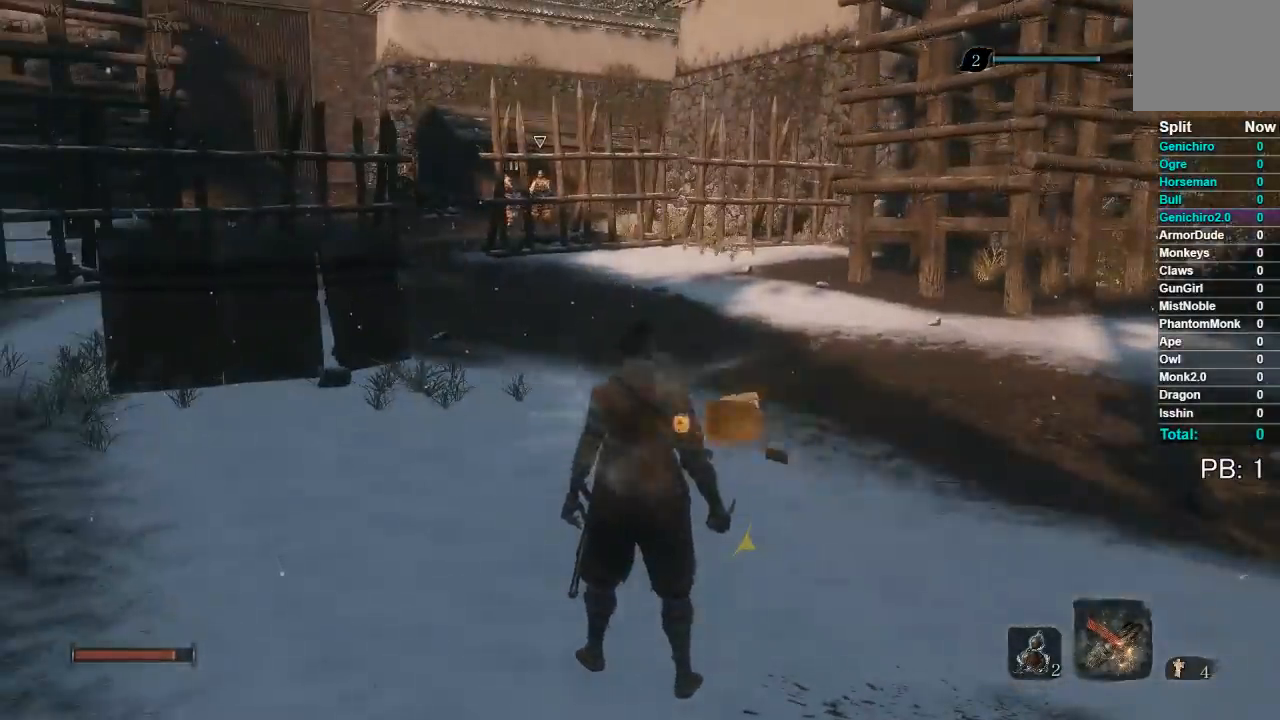
{"buttons": ["X"], "left_stick": "center", "right_stick": "center", "button_events": []}
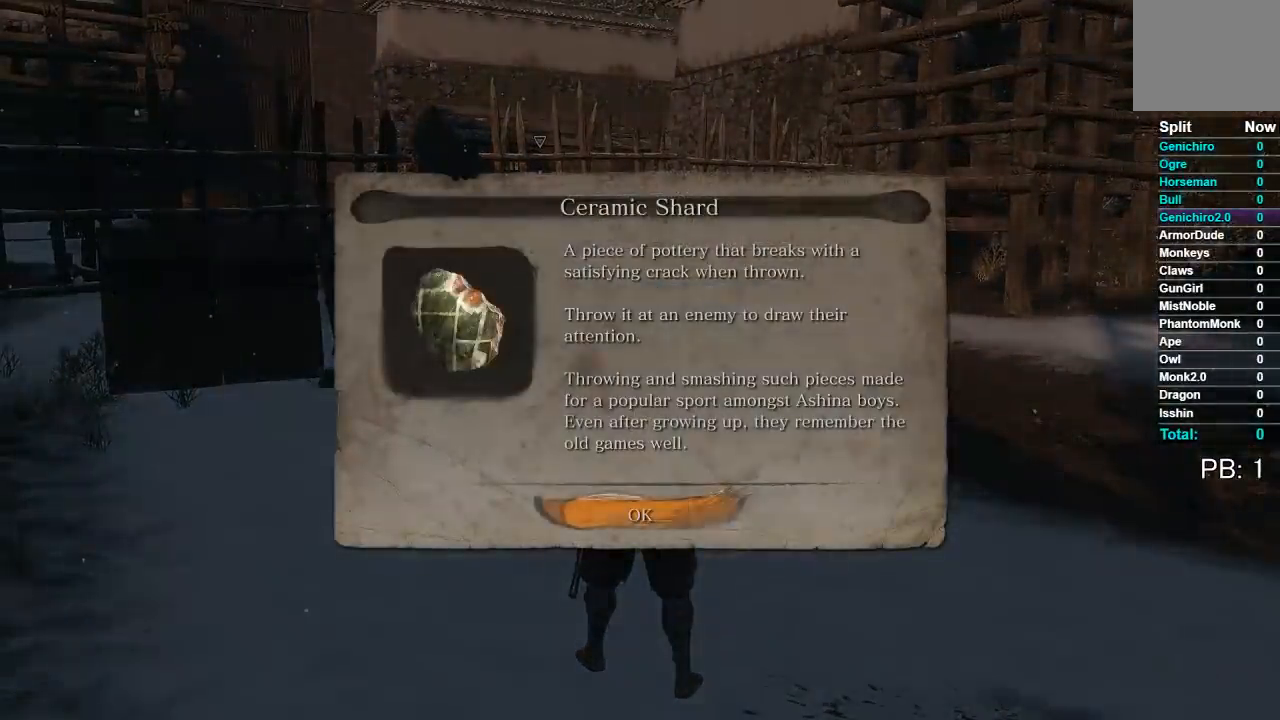
{"buttons": [], "left_stick": "center", "right_stick": "center", "button_events": [[433, "X", "up"]]}
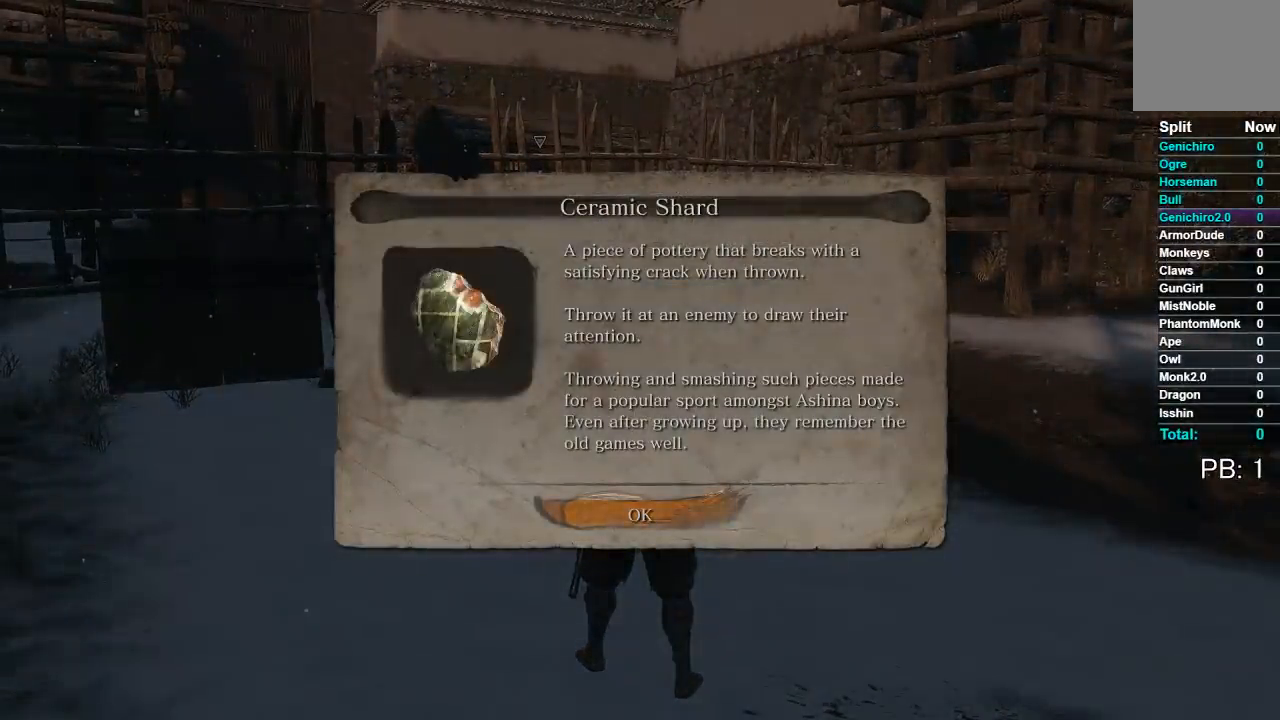
{"buttons": [], "left_stick": "up", "right_stick": "center", "button_events": [[283, "A", "down"], [333, "A", "up"]]}
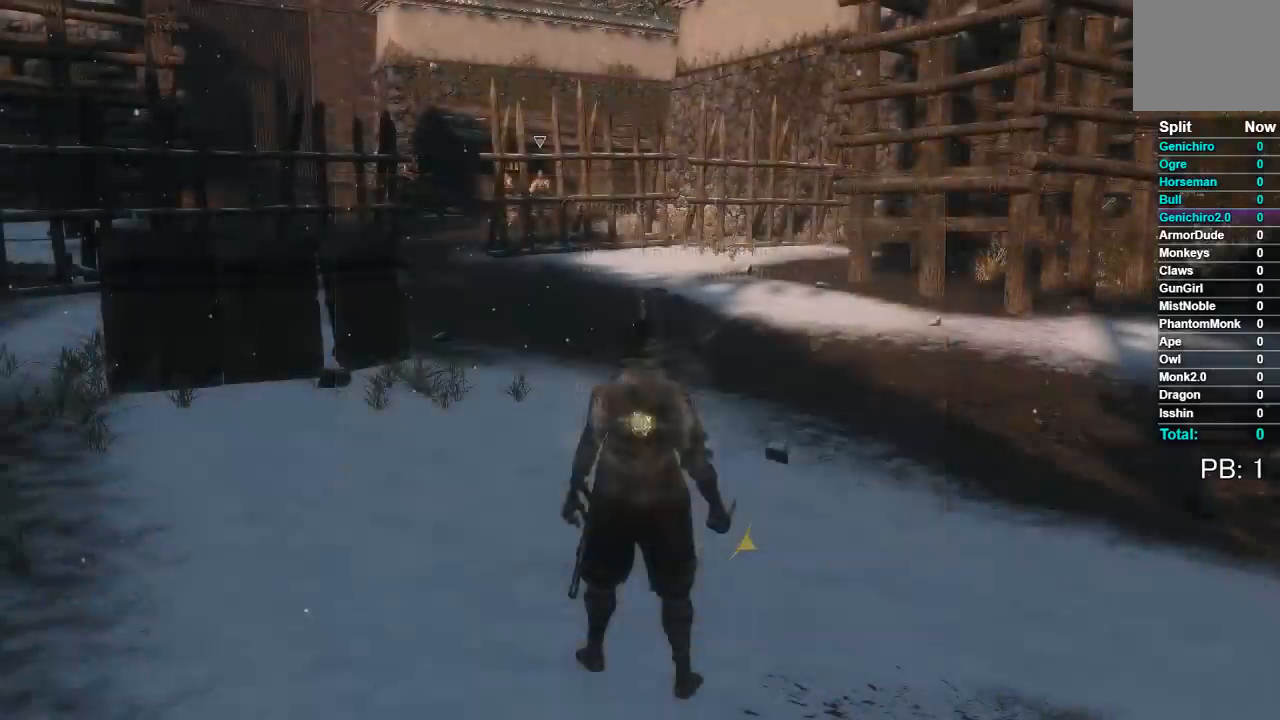
{"buttons": ["B"], "left_stick": "up", "right_stick": "center", "button_events": [[183, "B", "down"]]}
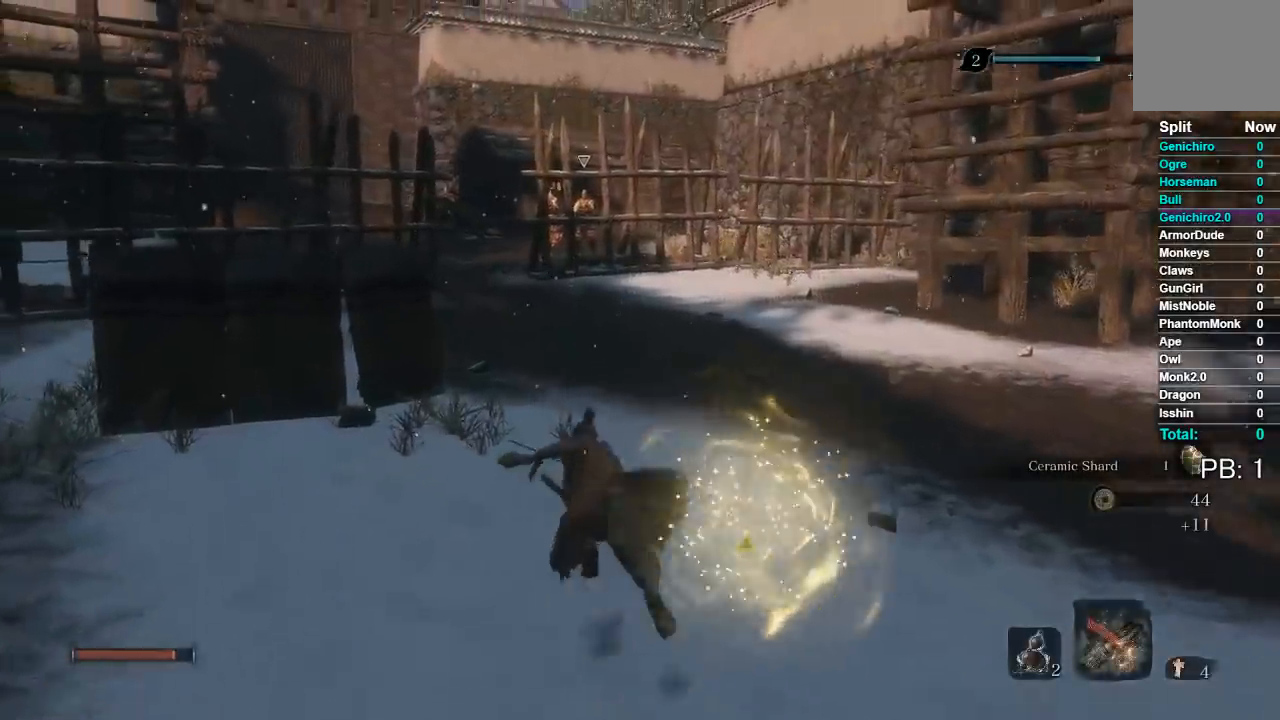
{"buttons": ["B"], "left_stick": "up", "right_stick": "center", "button_events": []}
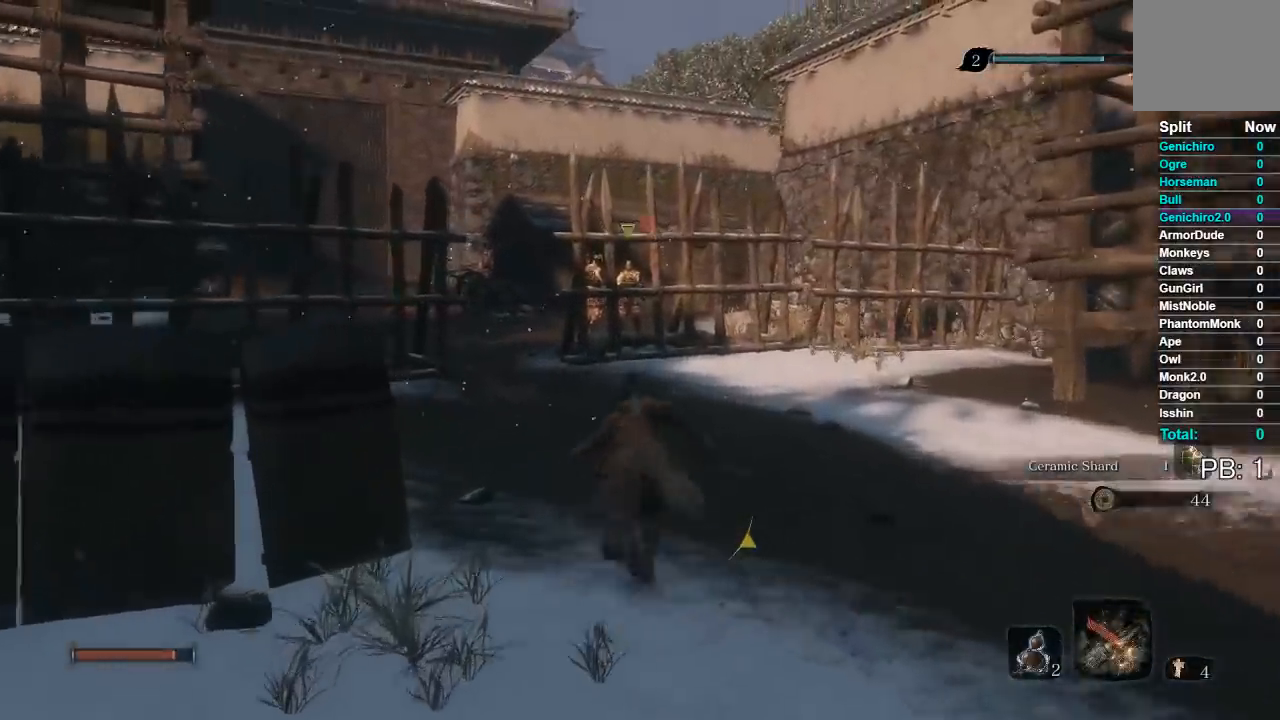
{"buttons": [], "left_stick": "up", "right_stick": "center", "button_events": [[217, "B", "up"]]}
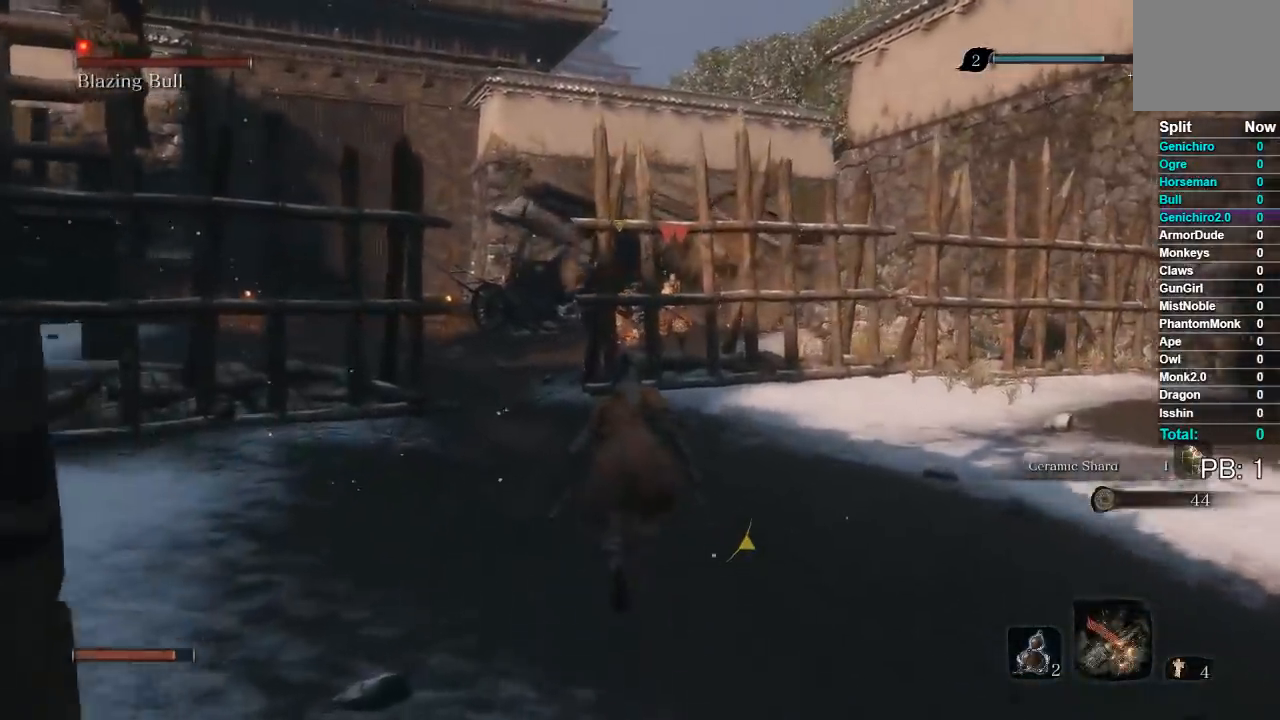
{"buttons": [], "left_stick": "center", "right_stick": "center", "button_events": []}
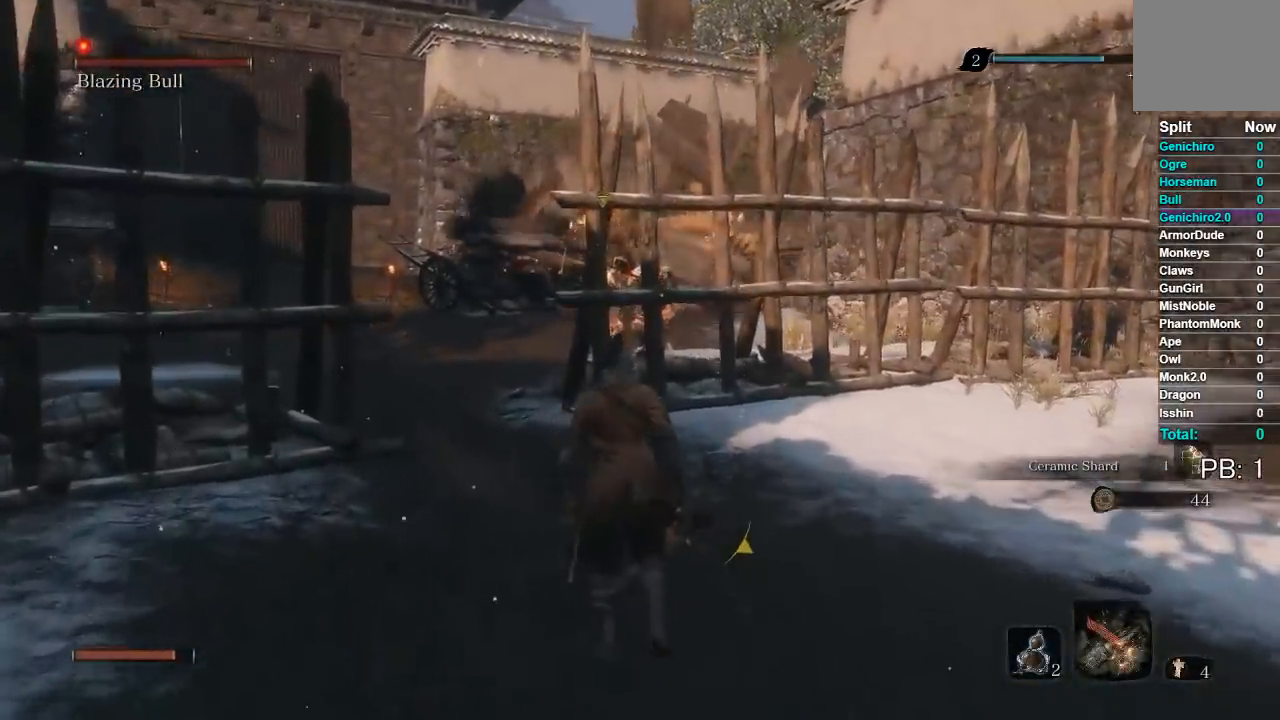
{"buttons": [], "left_stick": "center", "right_stick": "center", "button_events": []}
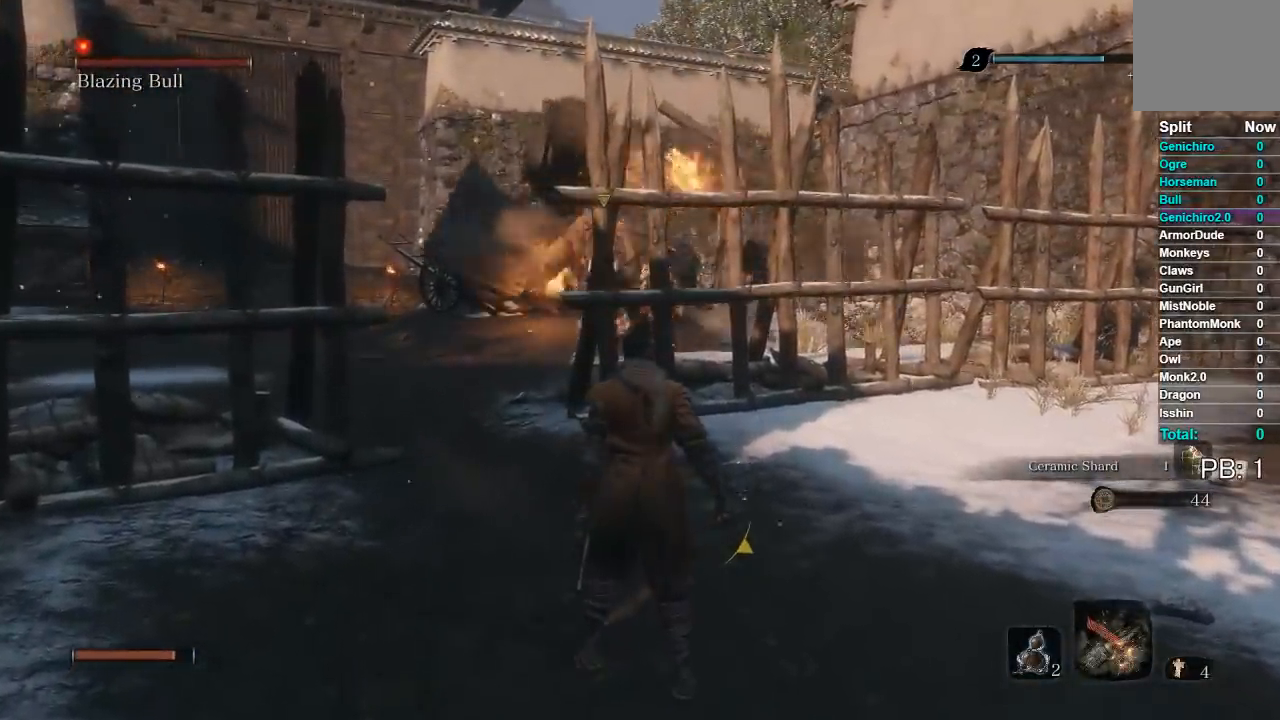
{"buttons": [], "left_stick": "right", "right_stick": "center", "button_events": []}
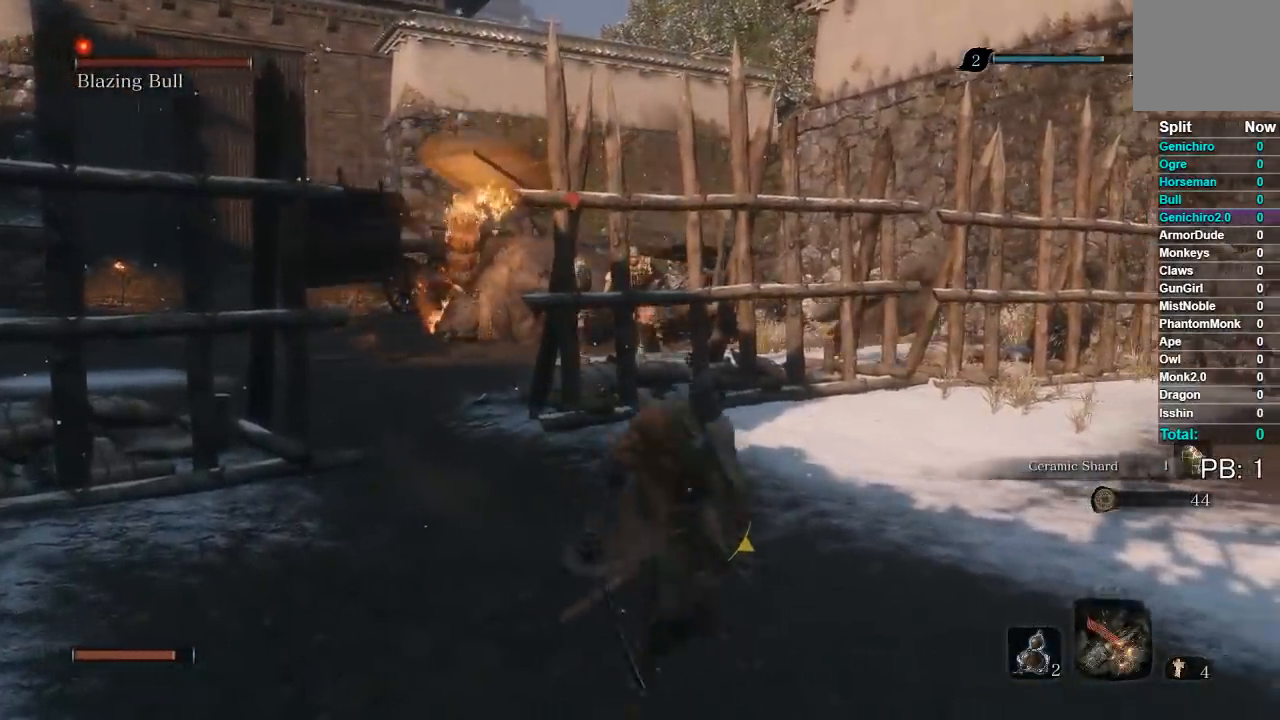
{"buttons": ["B"], "left_stick": "up-right", "right_stick": "down-left", "button_events": [[133, "B", "down"]]}
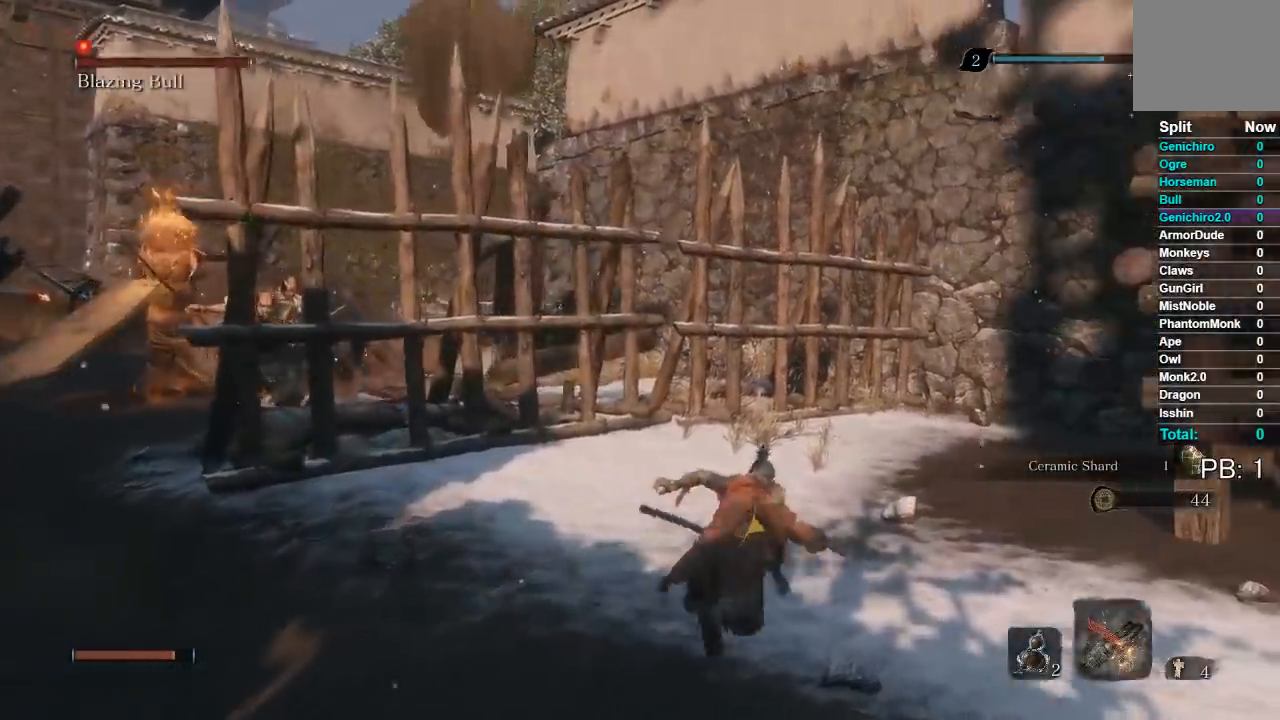
{"buttons": ["B"], "left_stick": "up", "right_stick": "left", "button_events": []}